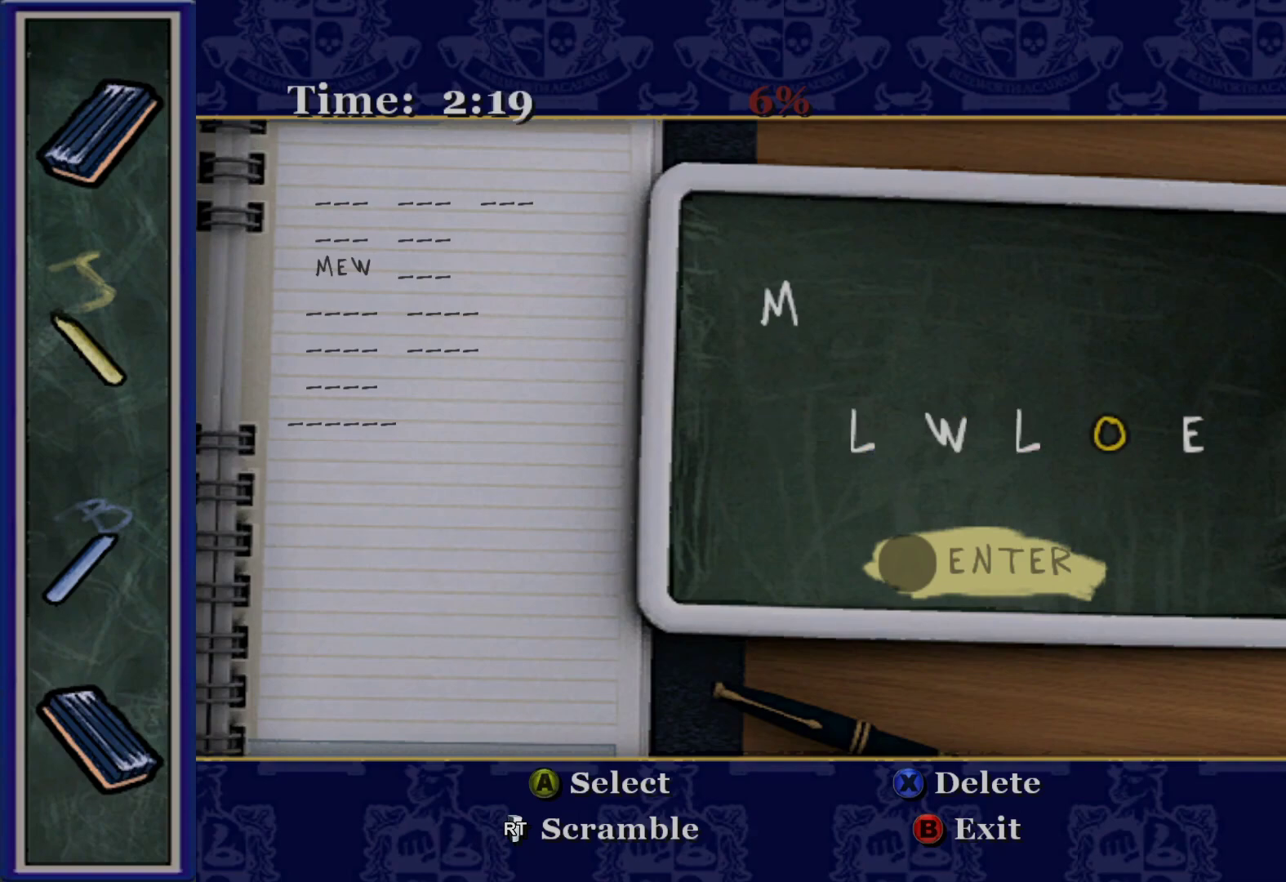
Gameplay with a controller (Xbox layout); each line is a JSON object with the inputs held at the frame after it. "events" lists button and stick changes between this image and that frame as [ms after this image, input, new state], when the widget could be followed in between.
{"buttons": [], "left_stick": "center", "right_stick": "center", "events": [[100, "DPAD_LEFT", "down"], [233, "DPAD_LEFT", "up"]]}
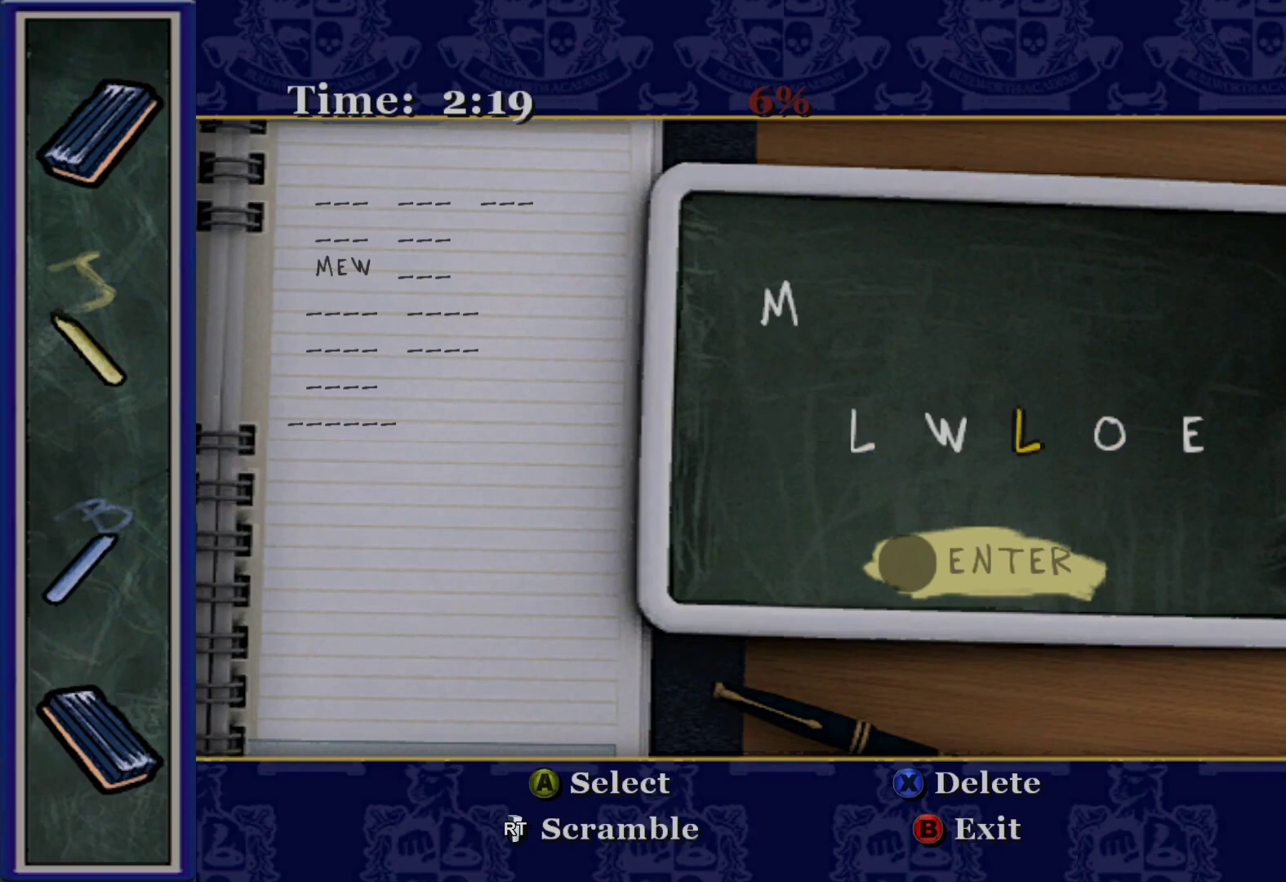
{"buttons": ["DPAD_RIGHT"], "left_stick": "center", "right_stick": "center", "events": [[483, "DPAD_RIGHT", "down"]]}
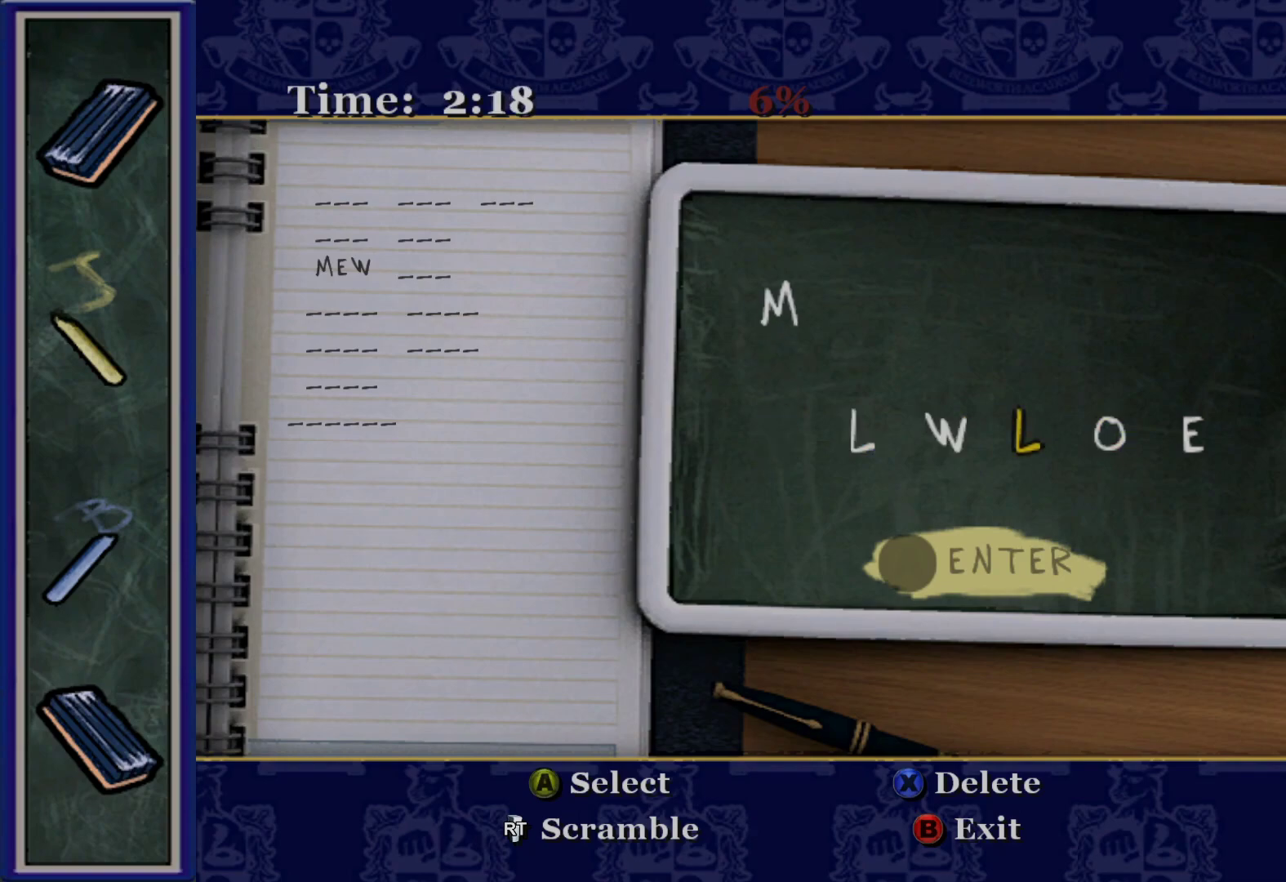
{"buttons": [], "left_stick": "center", "right_stick": "center", "events": [[133, "DPAD_RIGHT", "up"]]}
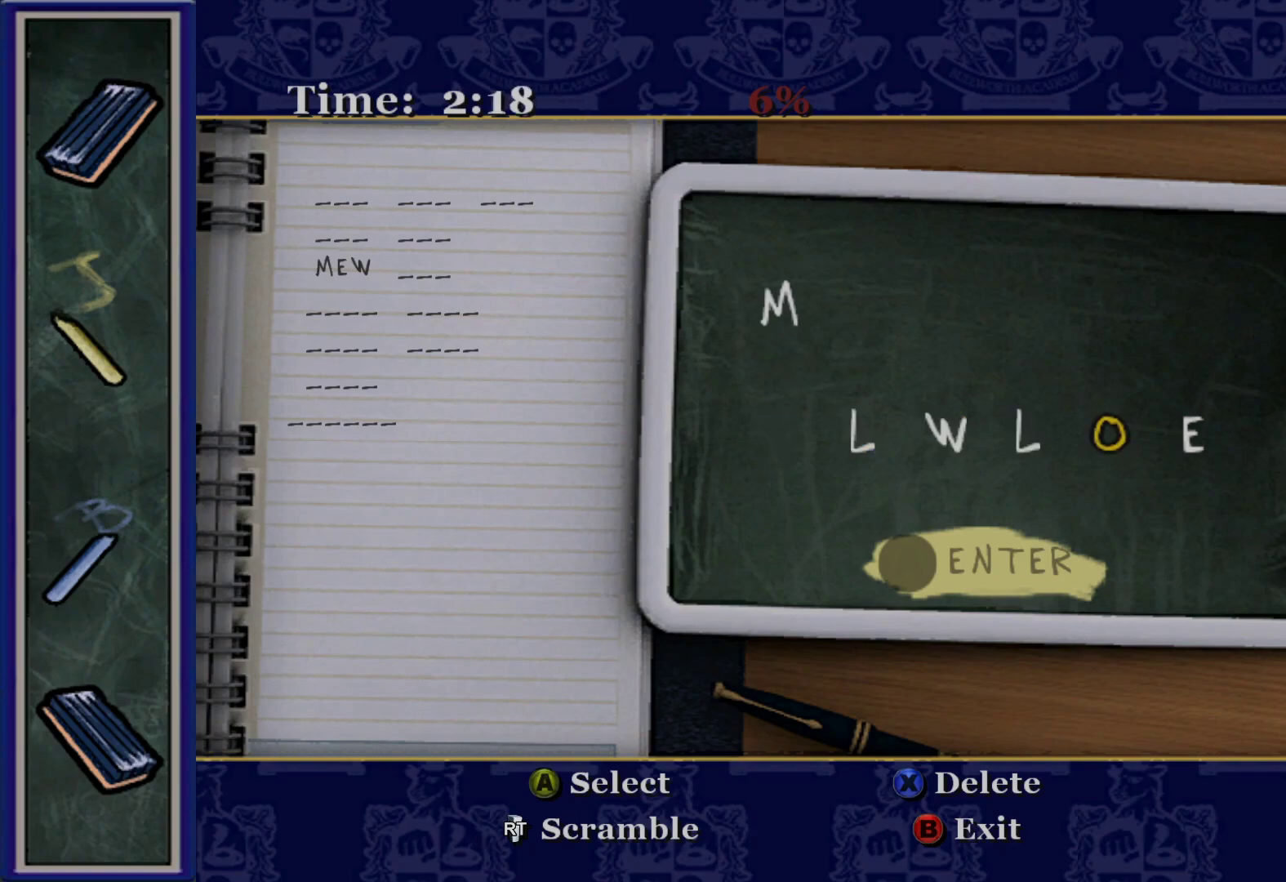
{"buttons": [], "left_stick": "center", "right_stick": "center", "events": []}
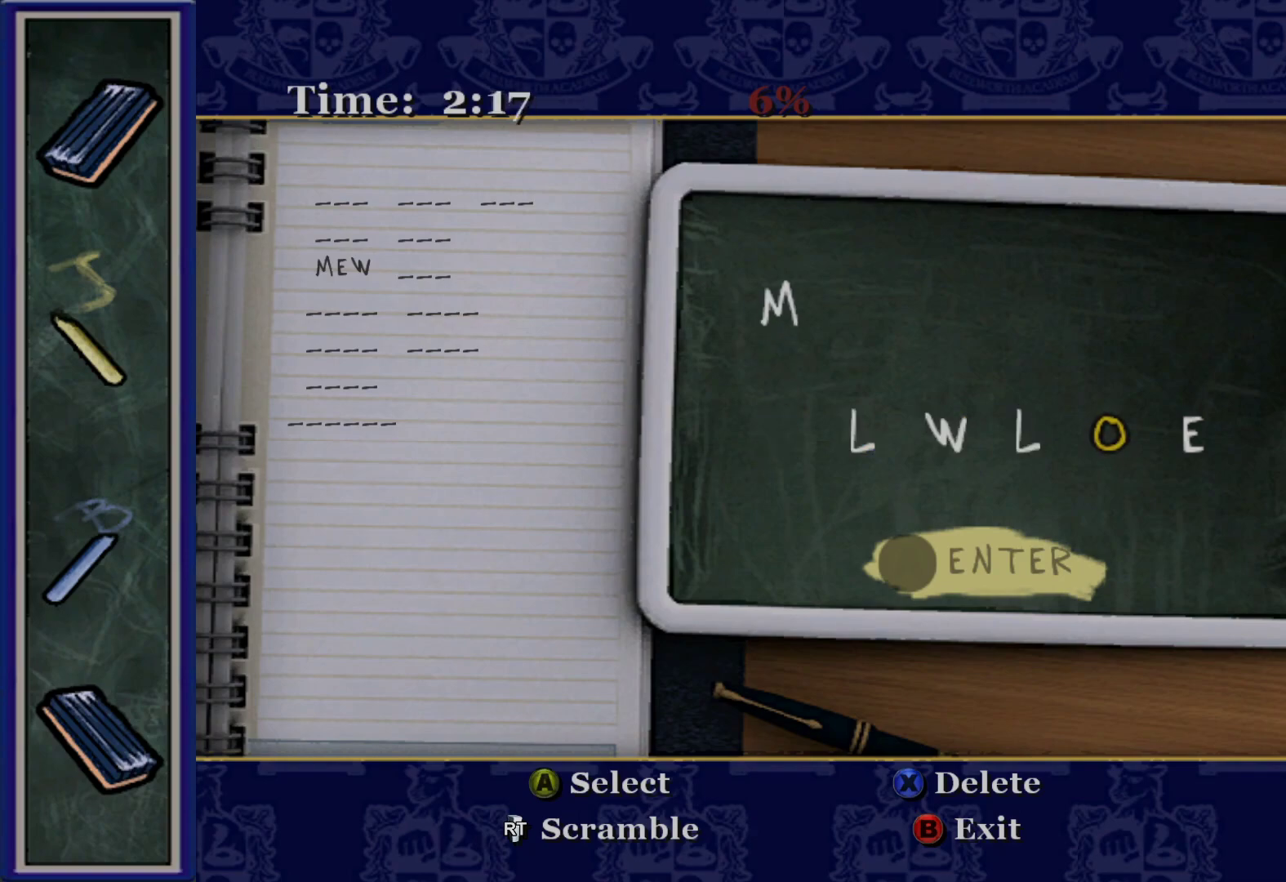
{"buttons": [], "left_stick": "center", "right_stick": "center", "events": [[333, "DPAD_LEFT", "down"], [483, "DPAD_LEFT", "up"]]}
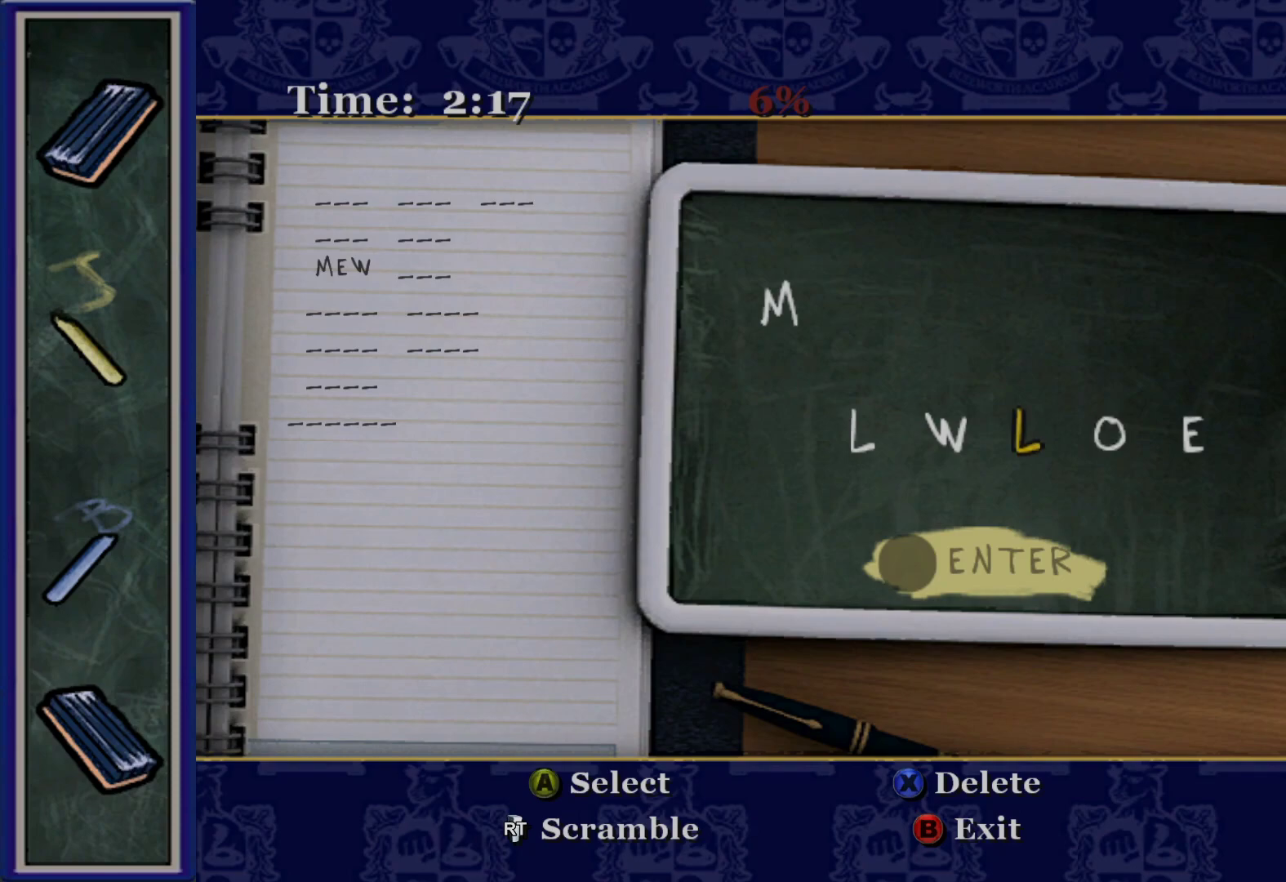
{"buttons": ["DPAD_RIGHT"], "left_stick": "center", "right_stick": "center", "events": [[83, "DPAD_LEFT", "down"], [200, "DPAD_LEFT", "up"], [450, "DPAD_RIGHT", "down"]]}
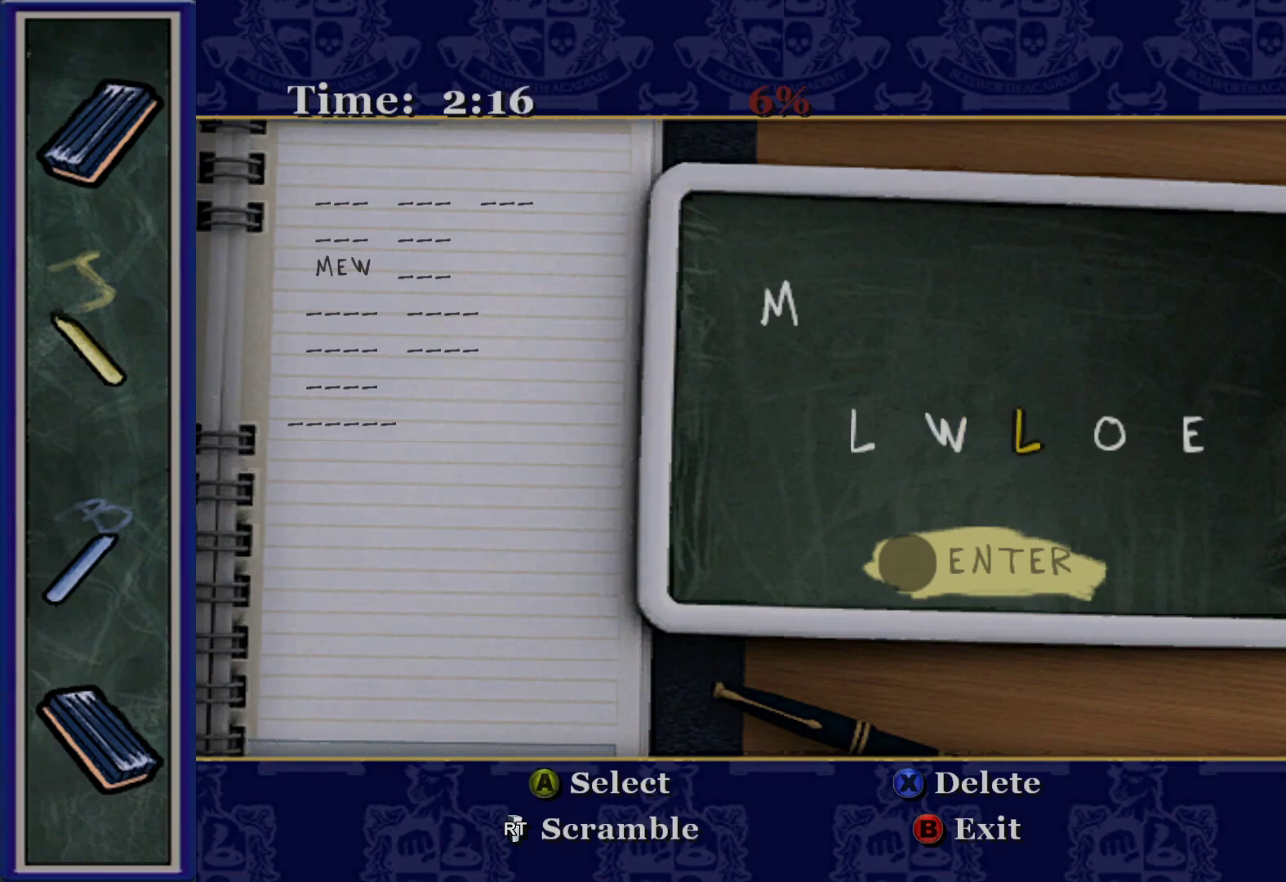
{"buttons": ["DPAD_RIGHT"], "left_stick": "center", "right_stick": "center", "events": [[67, "DPAD_RIGHT", "up"], [167, "DPAD_RIGHT", "down"], [283, "DPAD_RIGHT", "up"], [383, "DPAD_RIGHT", "down"]]}
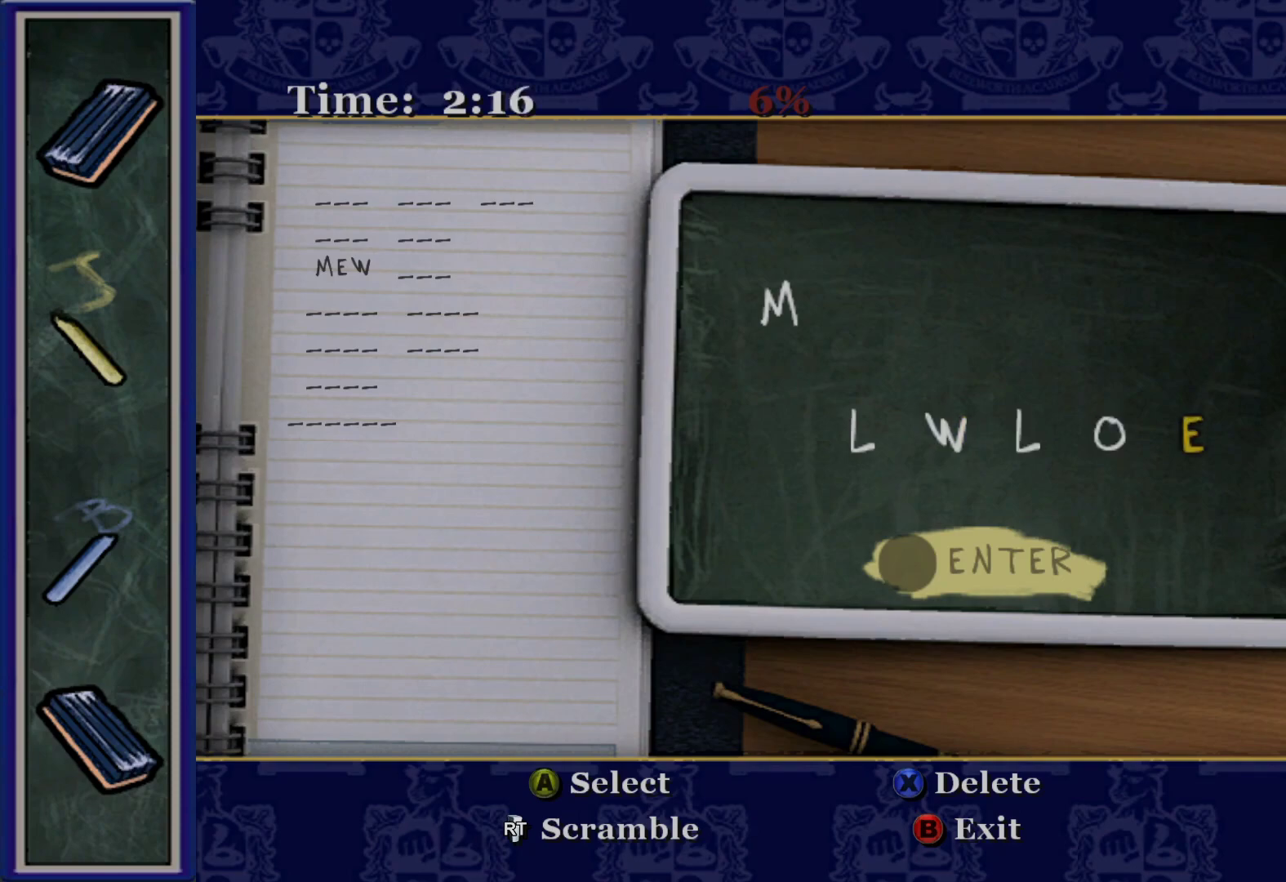
{"buttons": [], "left_stick": "center", "right_stick": "center", "events": [[17, "DPAD_RIGHT", "up"], [167, "A", "down"], [317, "A", "up"]]}
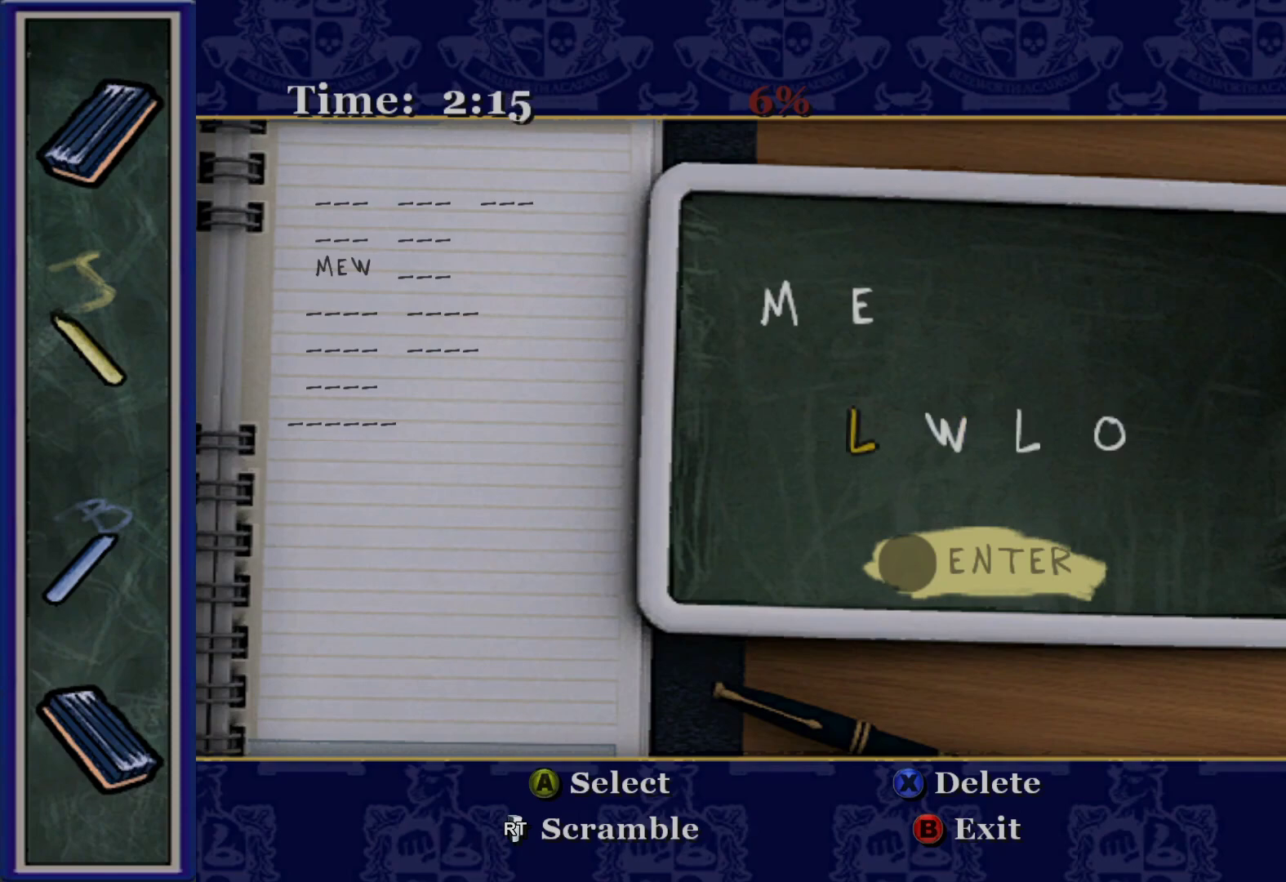
{"buttons": ["DPAD_RIGHT"], "left_stick": "center", "right_stick": "center", "events": [[150, "DPAD_RIGHT", "down"], [300, "DPAD_RIGHT", "up"], [417, "DPAD_RIGHT", "down"]]}
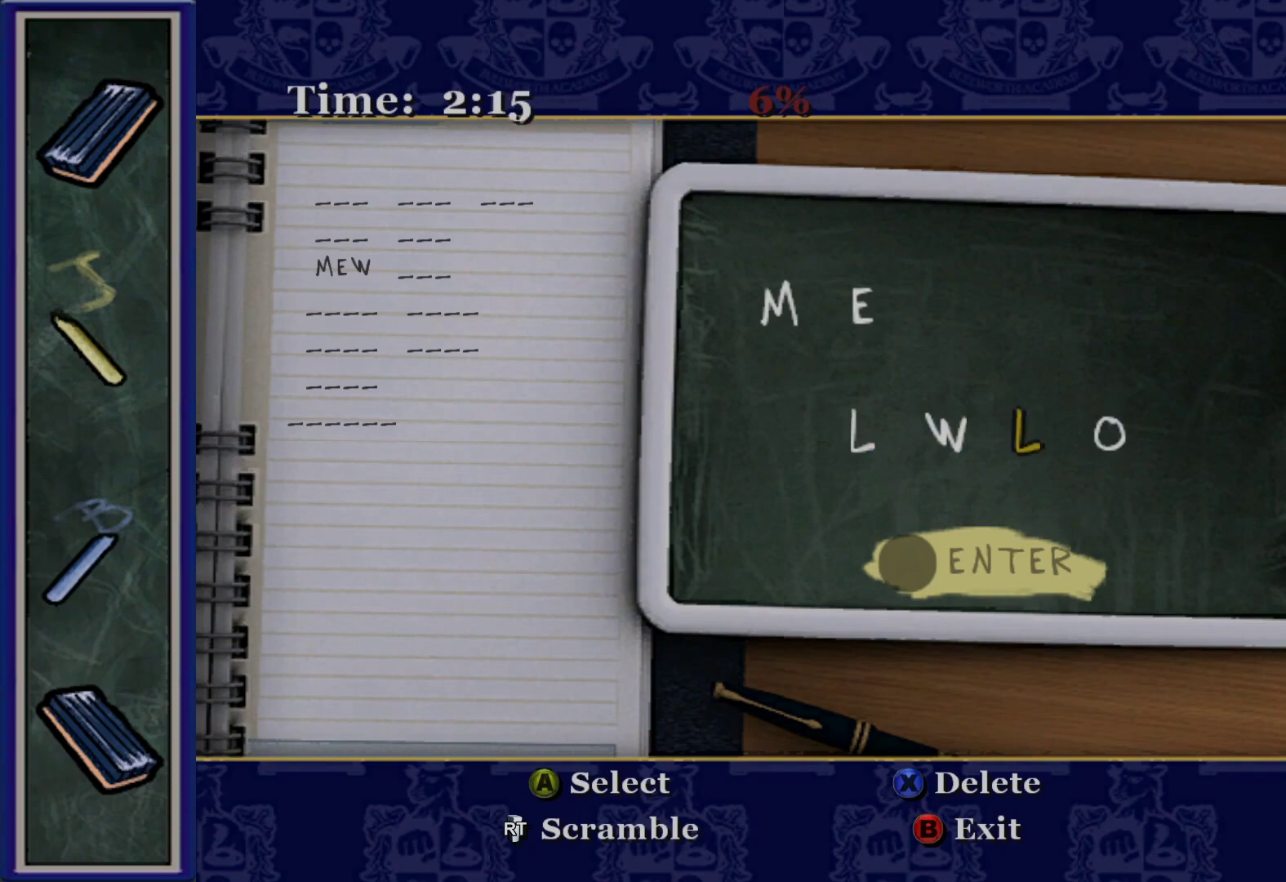
{"buttons": ["A"], "left_stick": "center", "right_stick": "center", "events": [[33, "DPAD_RIGHT", "up"], [150, "DPAD_RIGHT", "down"], [300, "DPAD_RIGHT", "up"], [483, "A", "down"]]}
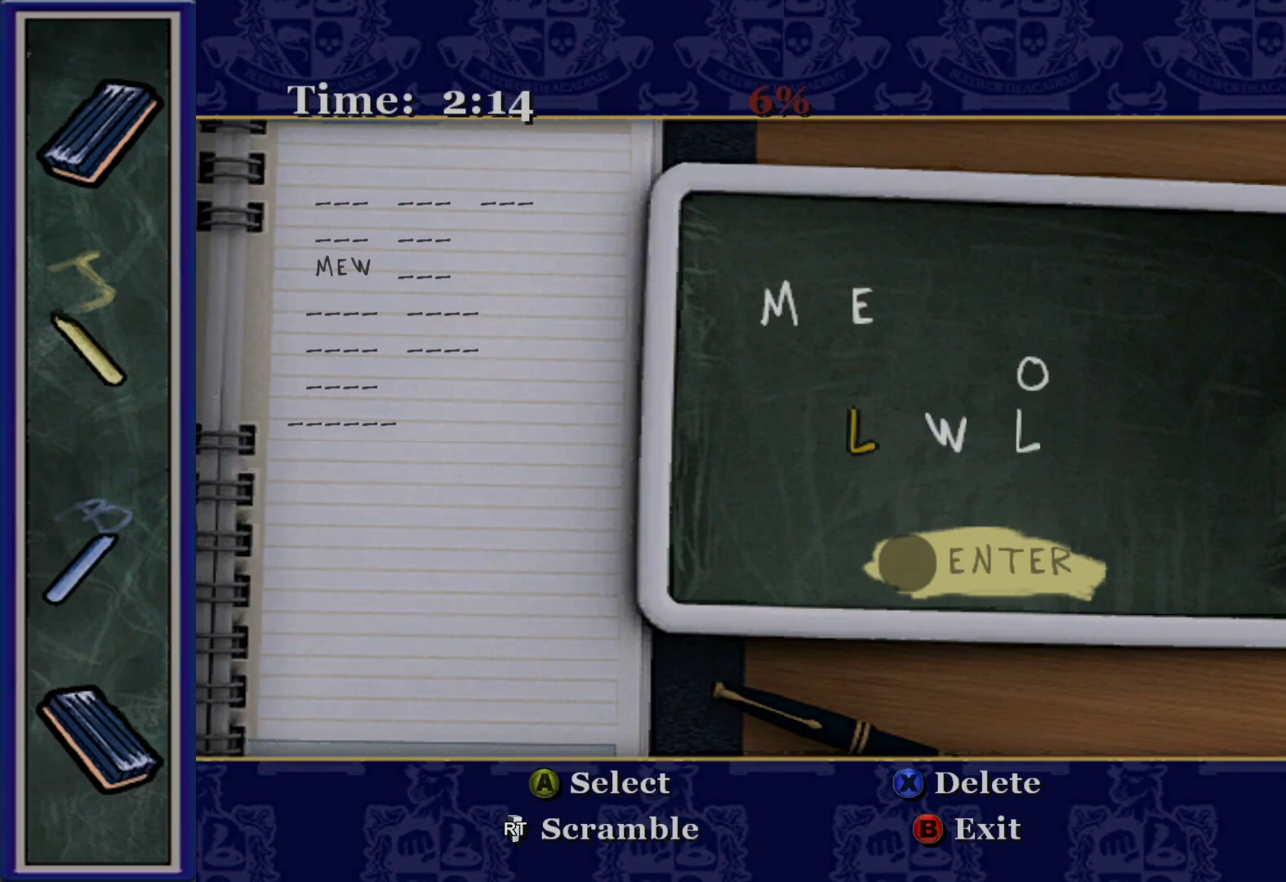
{"buttons": [], "left_stick": "center", "right_stick": "center", "events": [[133, "A", "up"]]}
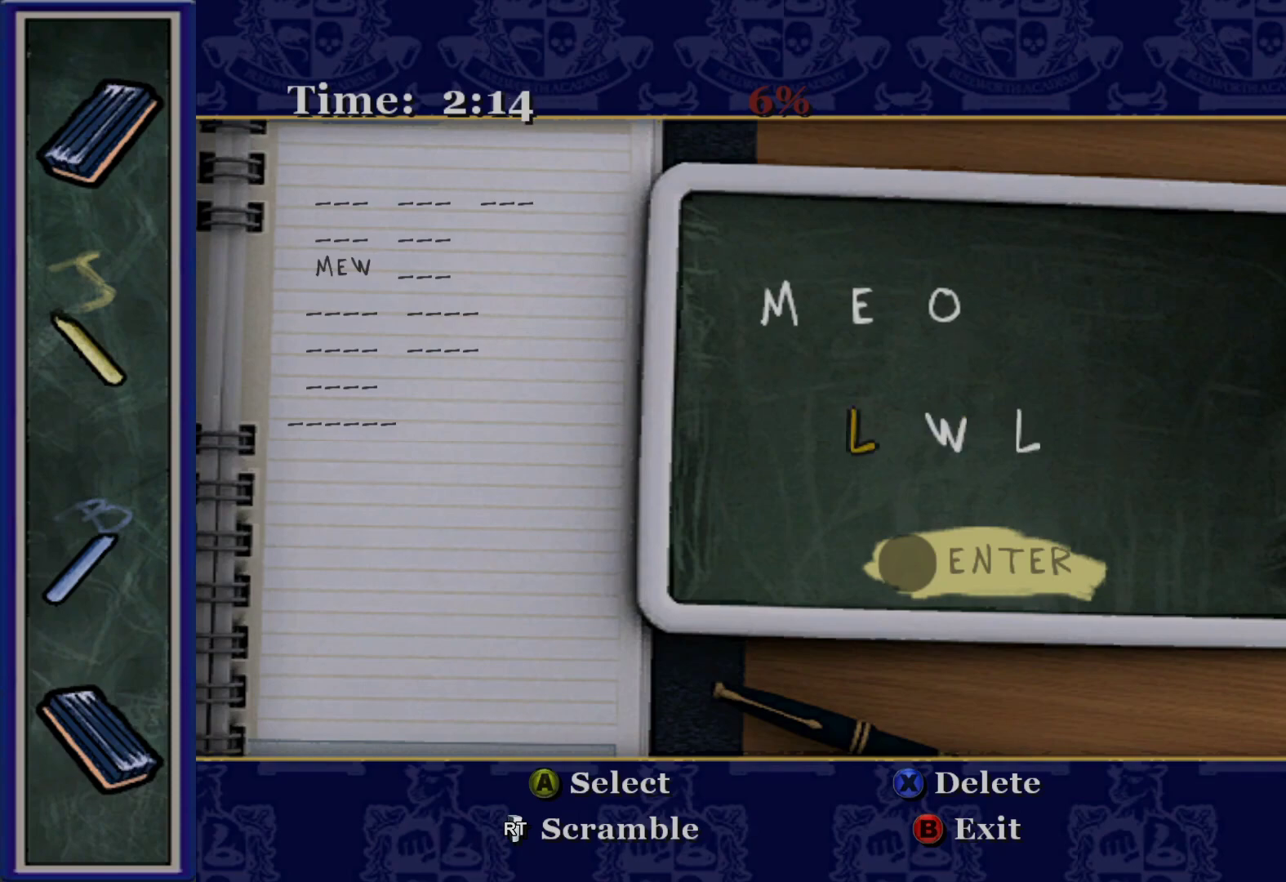
{"buttons": [], "left_stick": "center", "right_stick": "center", "events": [[283, "DPAD_RIGHT", "down"], [433, "DPAD_RIGHT", "up"]]}
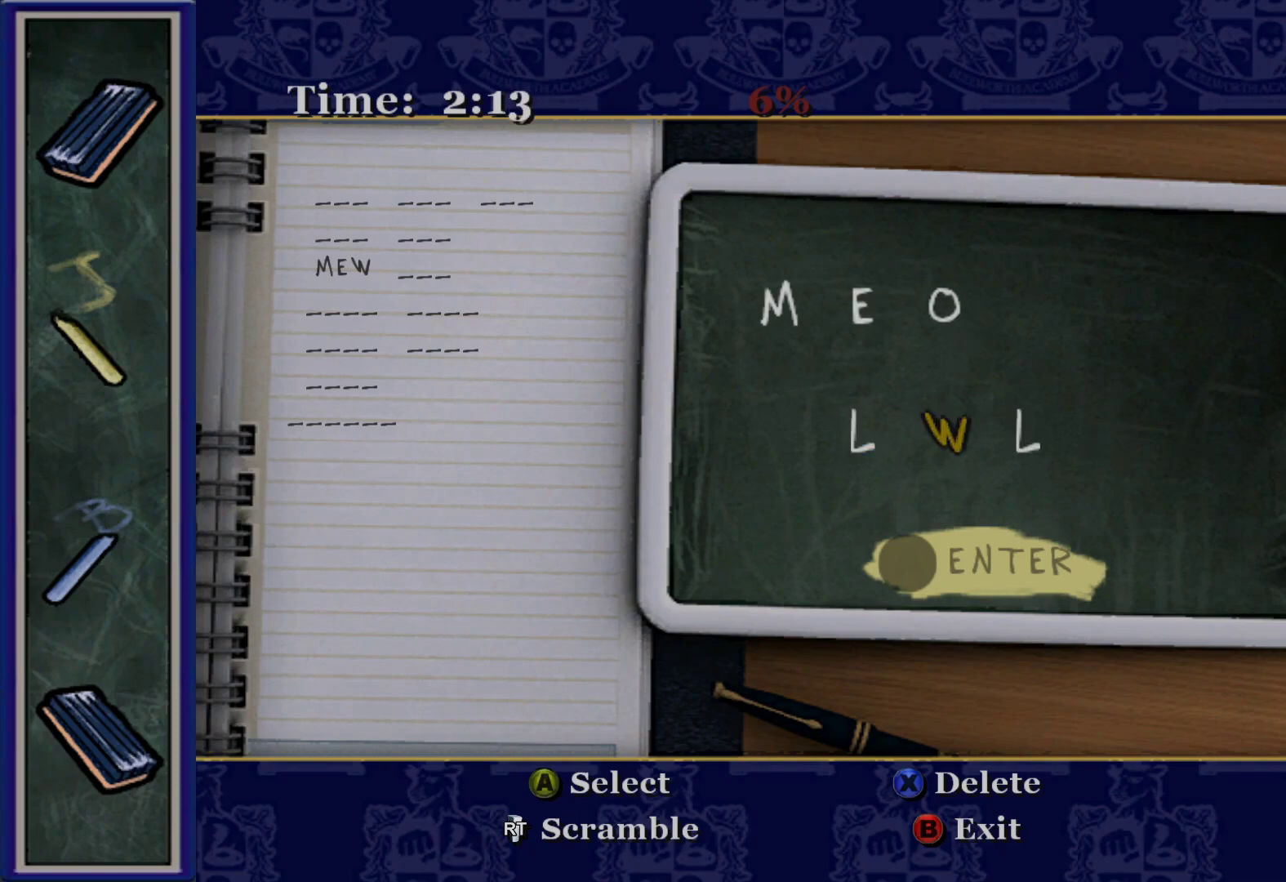
{"buttons": [], "left_stick": "center", "right_stick": "center", "events": []}
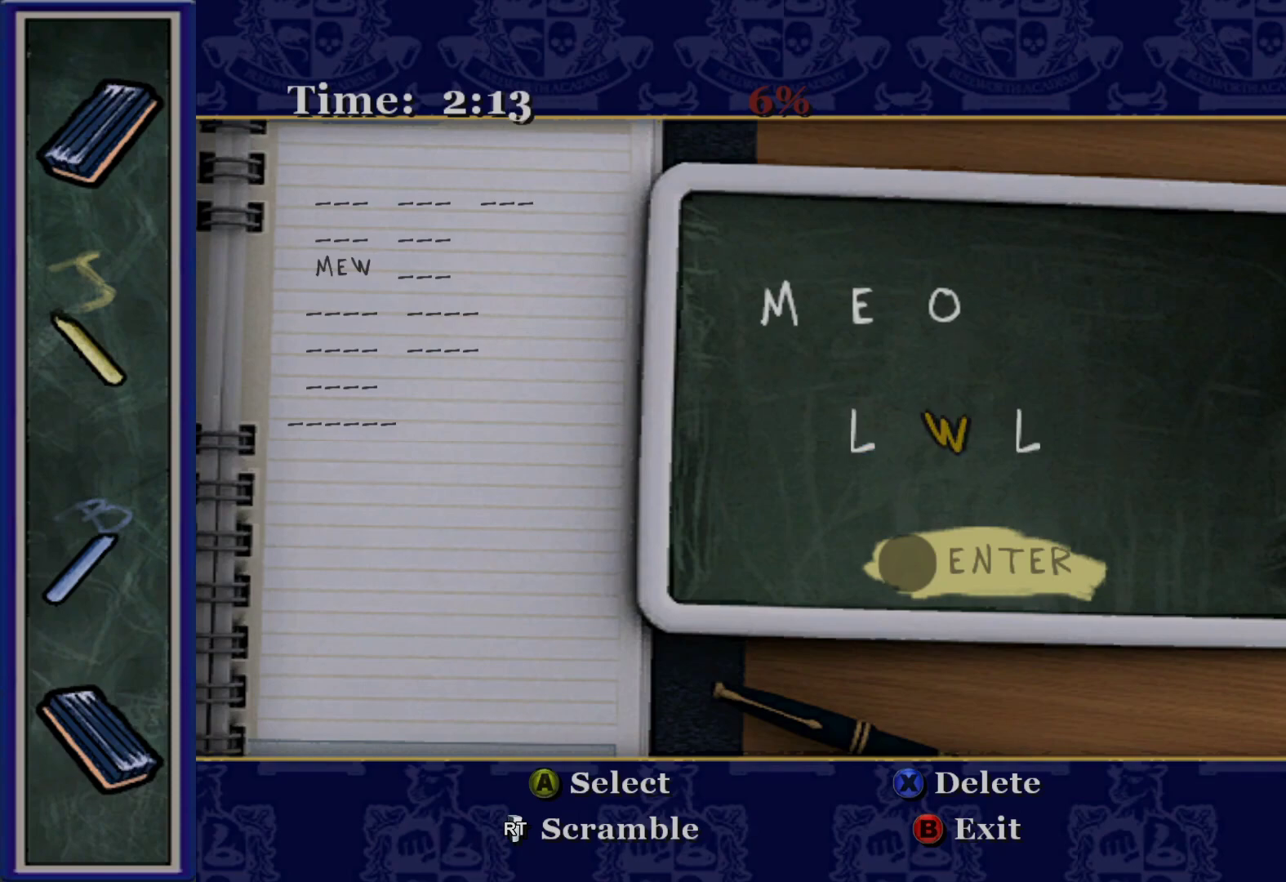
{"buttons": [], "left_stick": "center", "right_stick": "center", "events": [[300, "DPAD_LEFT", "down"], [450, "DPAD_LEFT", "up"]]}
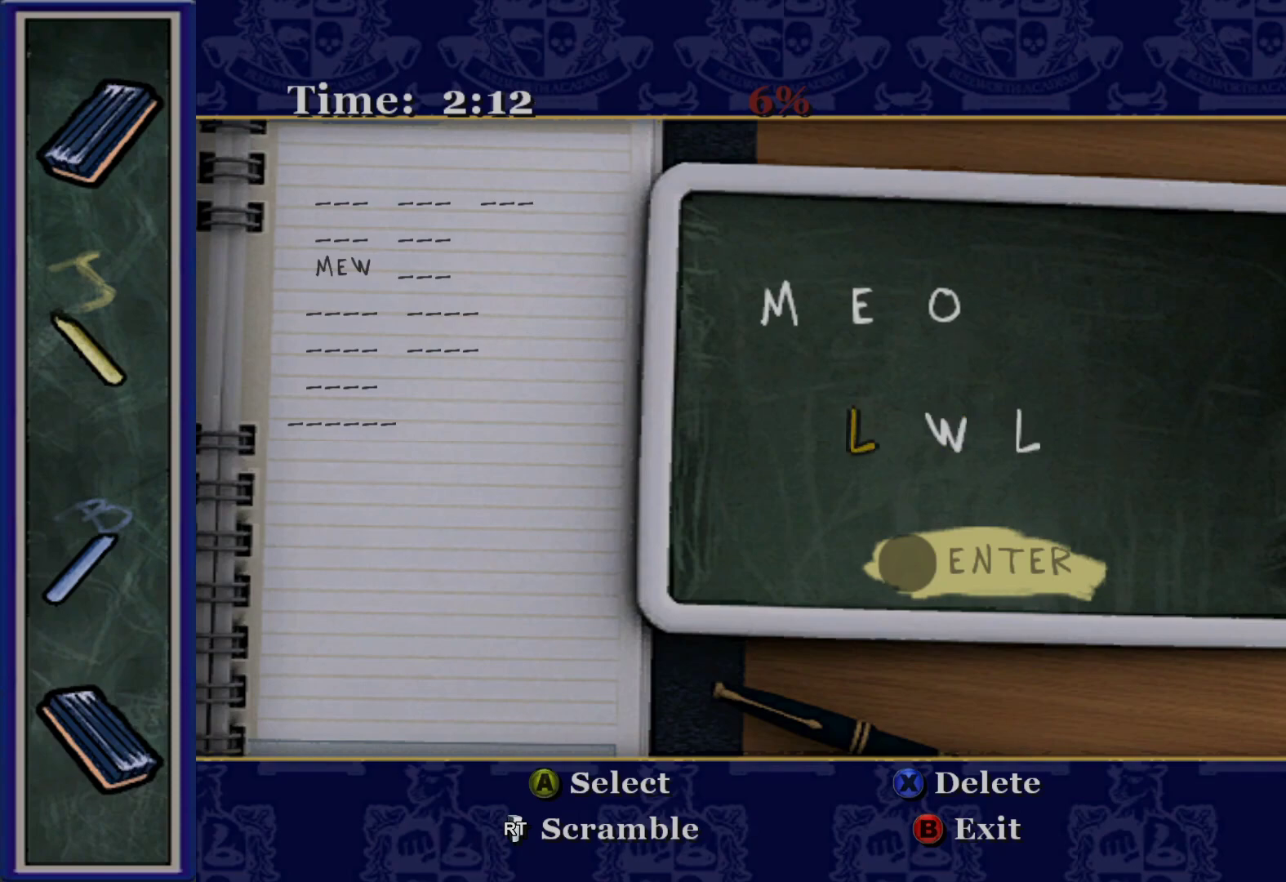
{"buttons": ["A"], "left_stick": "center", "right_stick": "center", "events": [[150, "DPAD_RIGHT", "down"], [283, "DPAD_RIGHT", "up"], [400, "A", "down"]]}
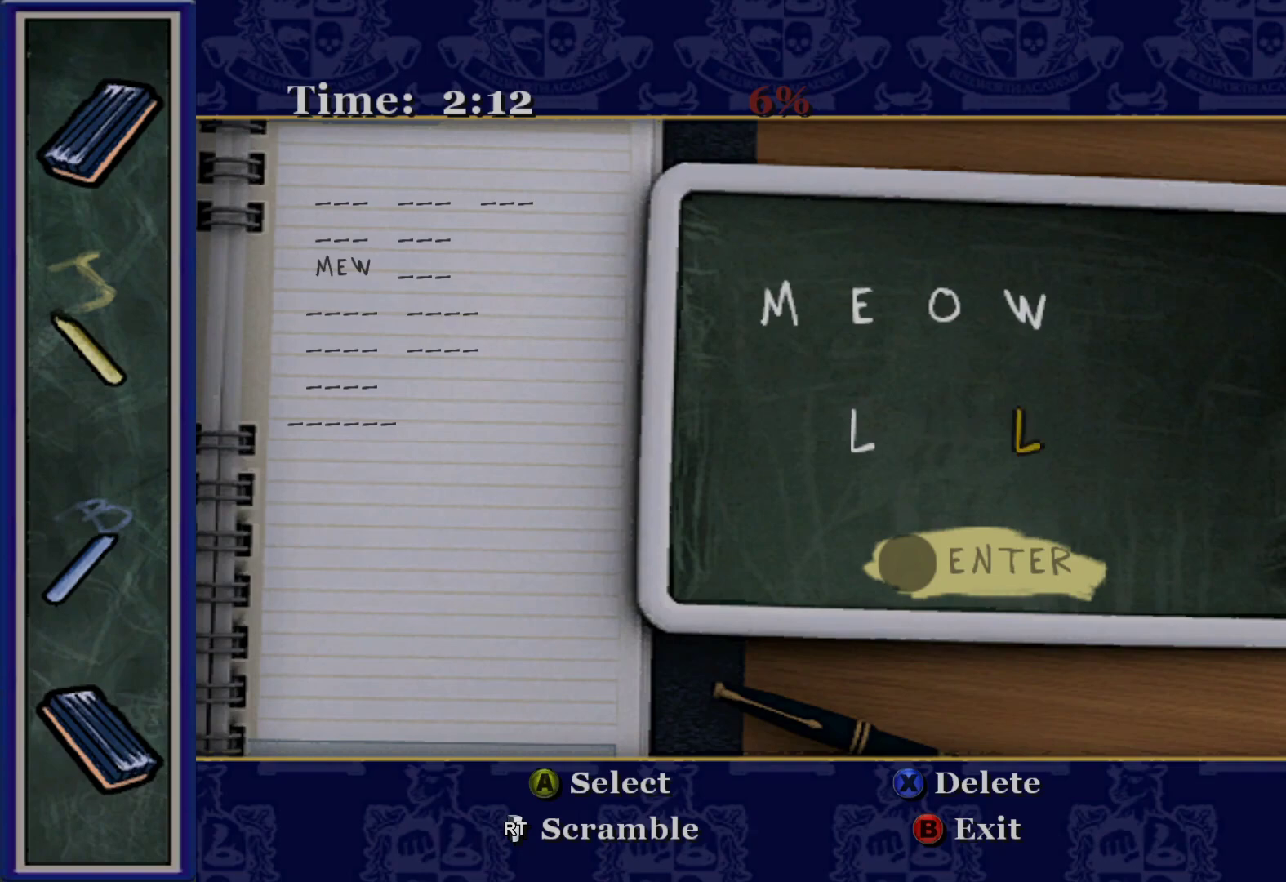
{"buttons": [], "left_stick": "center", "right_stick": "center", "events": [[67, "A", "up"], [383, "DPAD_DOWN", "down"], [467, "DPAD_DOWN", "up"]]}
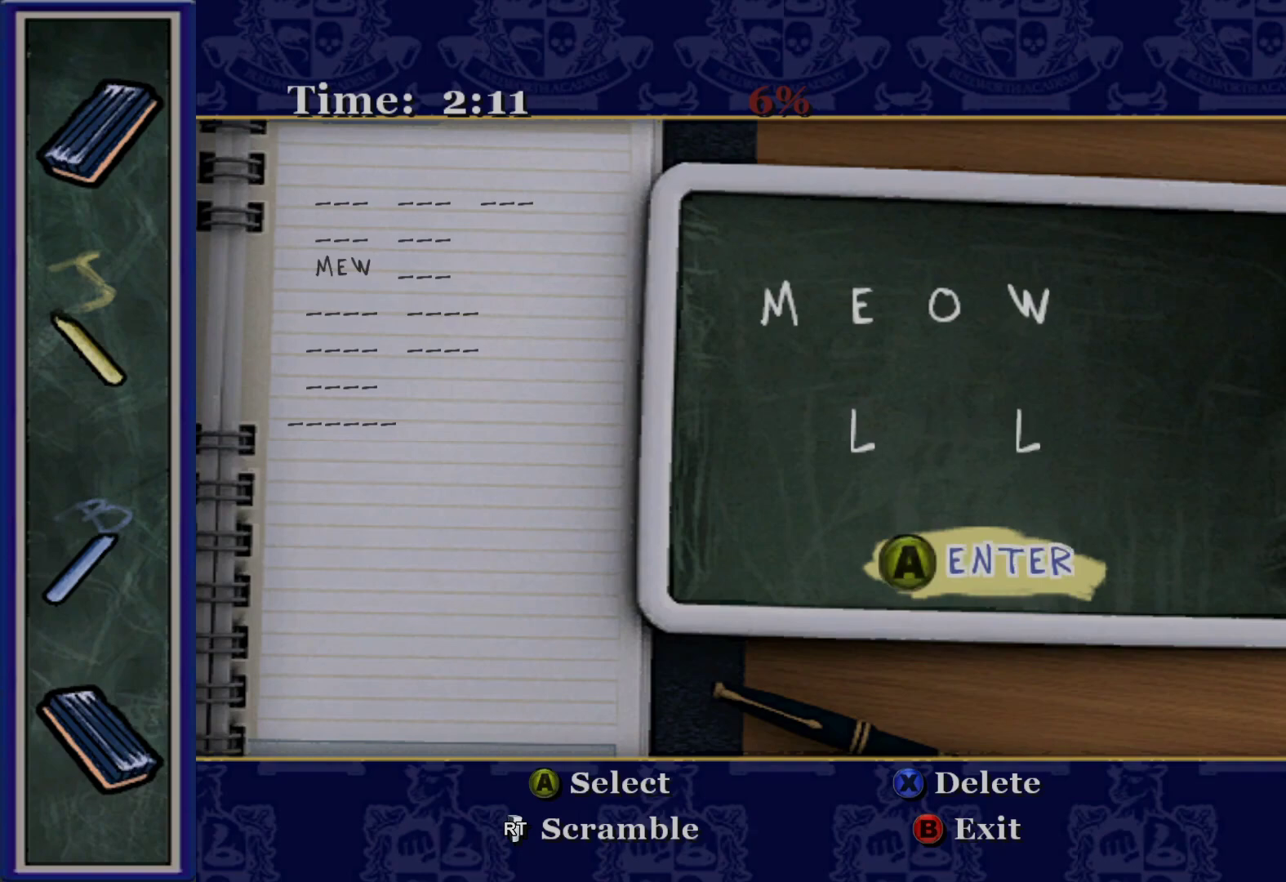
{"buttons": [], "left_stick": "center", "right_stick": "center", "events": [[133, "A", "down"], [267, "A", "up"]]}
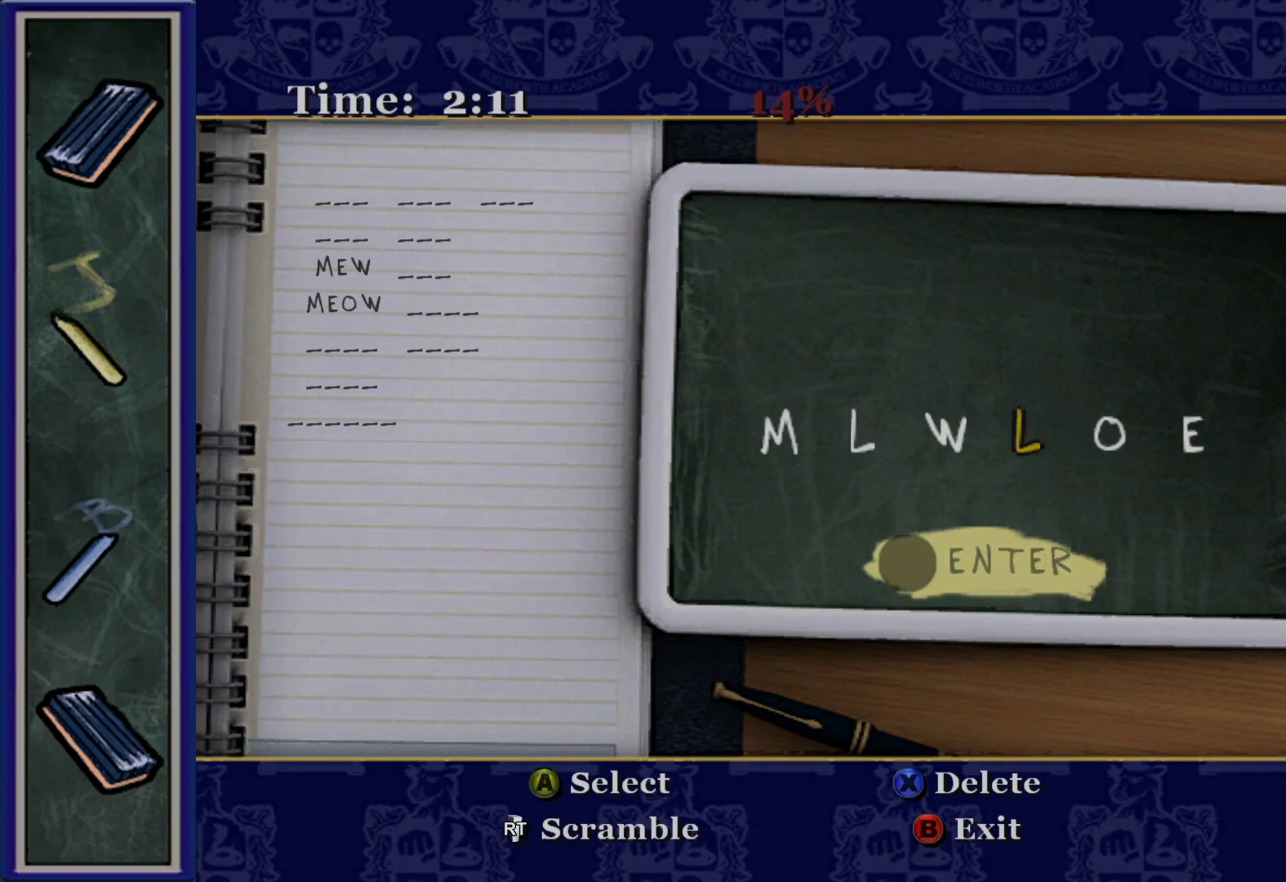
{"buttons": [], "left_stick": "center", "right_stick": "center", "events": []}
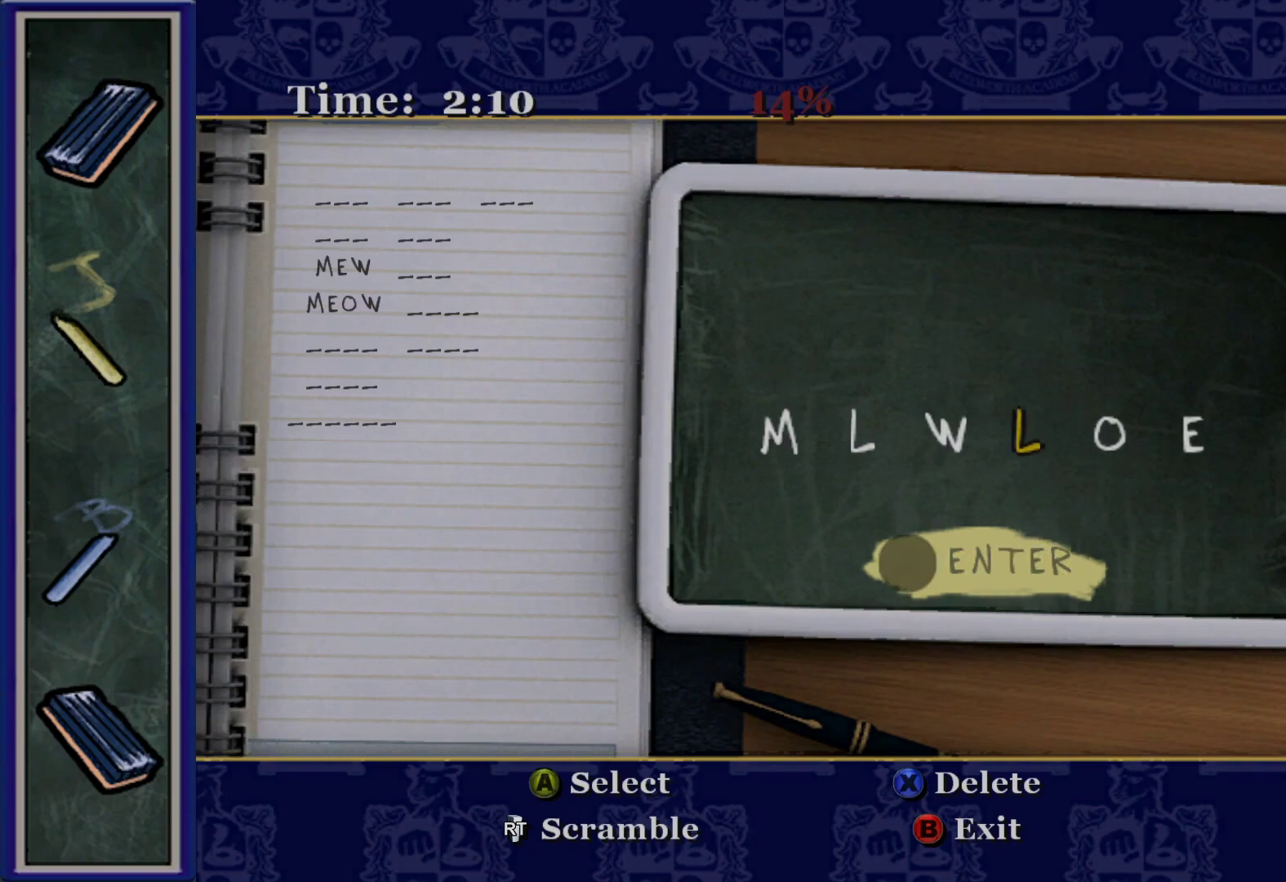
{"buttons": [], "left_stick": "center", "right_stick": "center", "events": []}
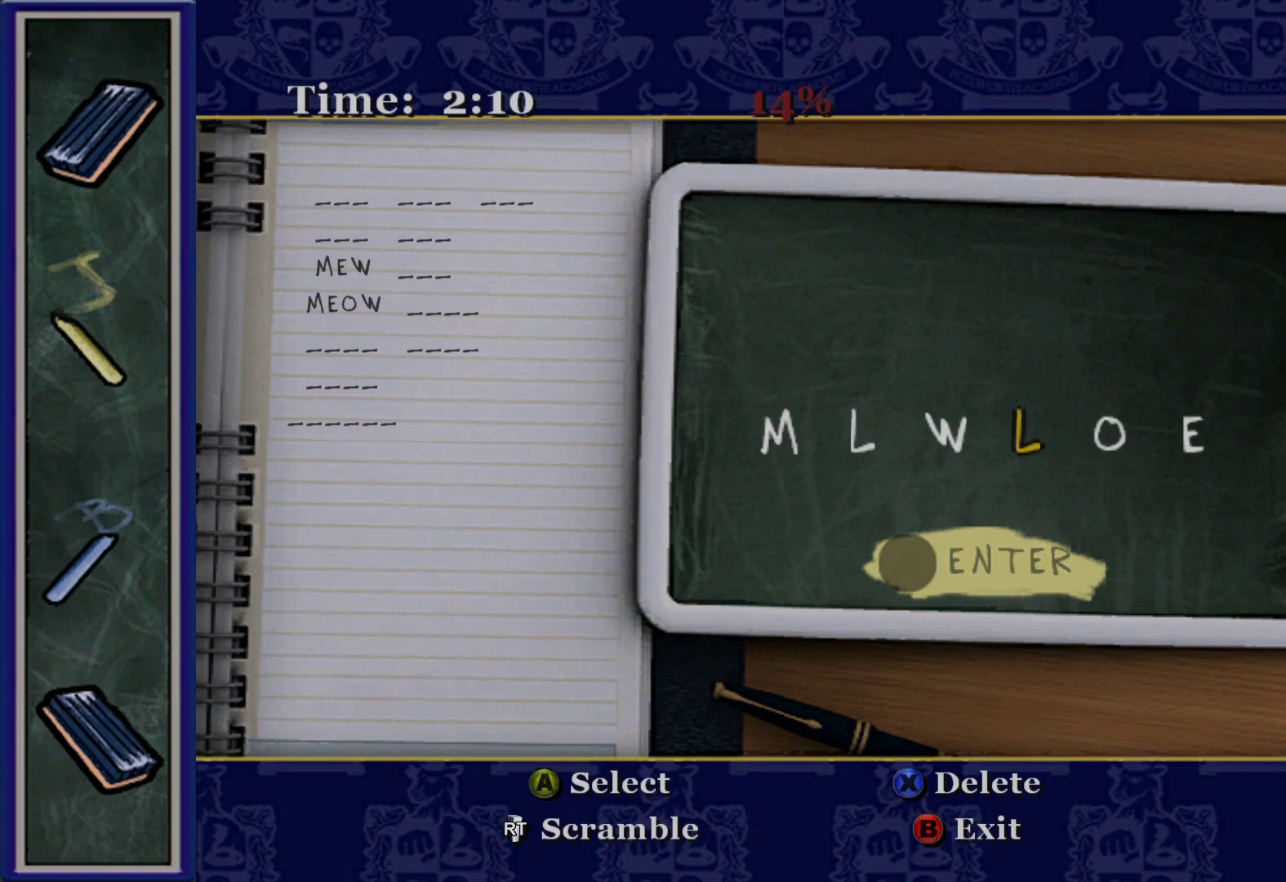
{"buttons": [], "left_stick": "center", "right_stick": "center", "events": [[250, "DPAD_UP", "down"], [383, "DPAD_UP", "up"]]}
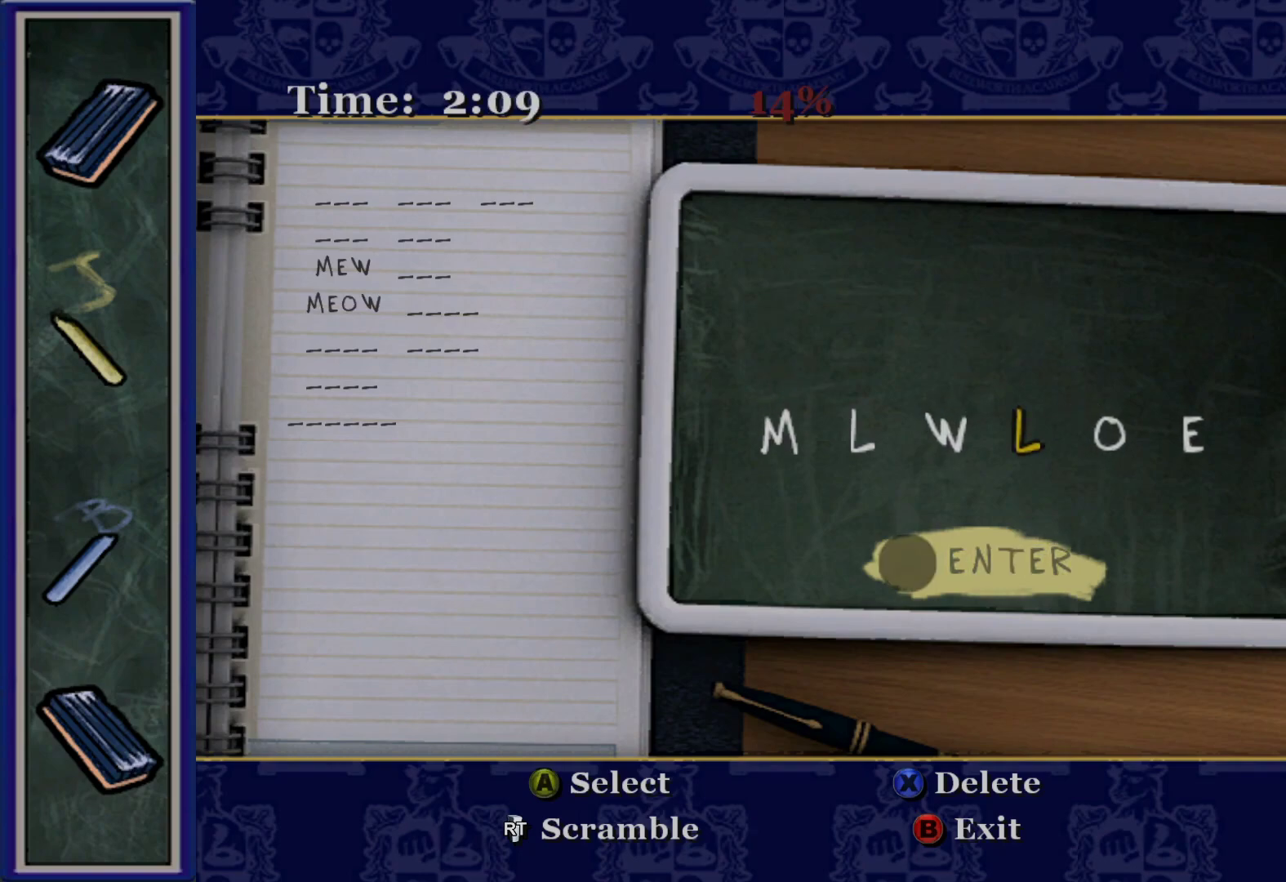
{"buttons": ["DPAD_RIGHT"], "left_stick": "center", "right_stick": "center", "events": [[483, "DPAD_RIGHT", "down"]]}
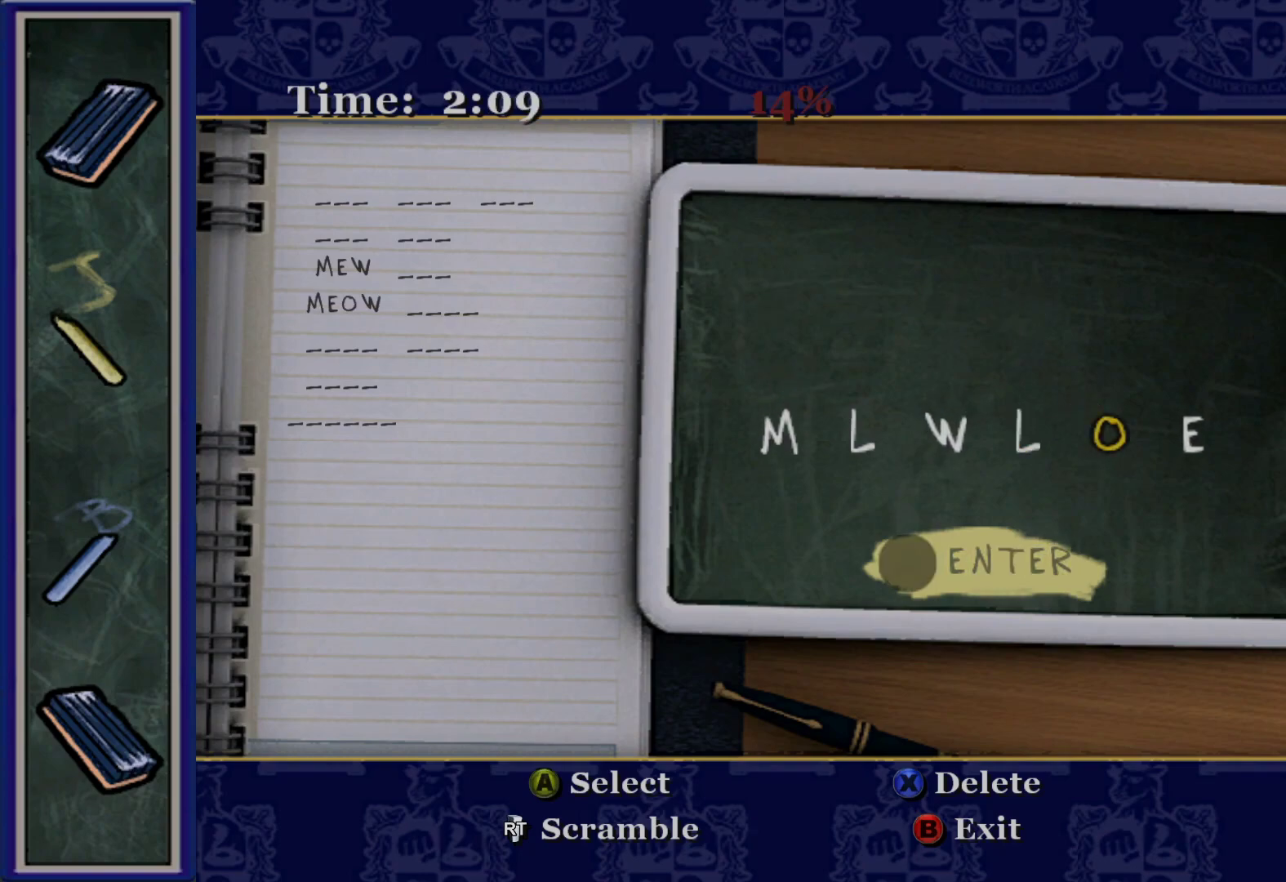
{"buttons": [], "left_stick": "center", "right_stick": "center", "events": [[117, "DPAD_RIGHT", "up"], [317, "DPAD_RIGHT", "down"], [467, "DPAD_RIGHT", "up"]]}
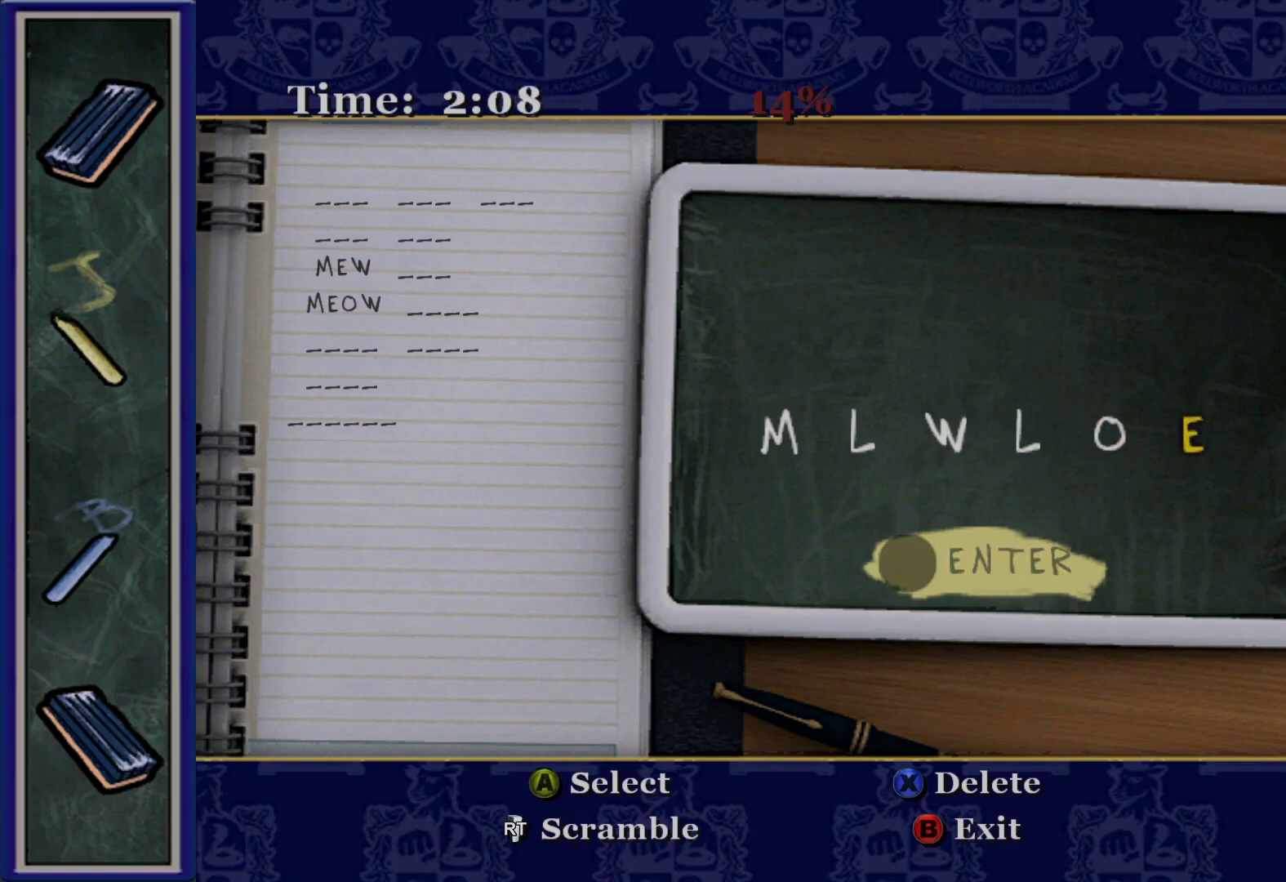
{"buttons": ["DPAD_LEFT"], "left_stick": "center", "right_stick": "center", "events": [[250, "DPAD_LEFT", "down"], [383, "DPAD_LEFT", "up"], [450, "DPAD_LEFT", "down"]]}
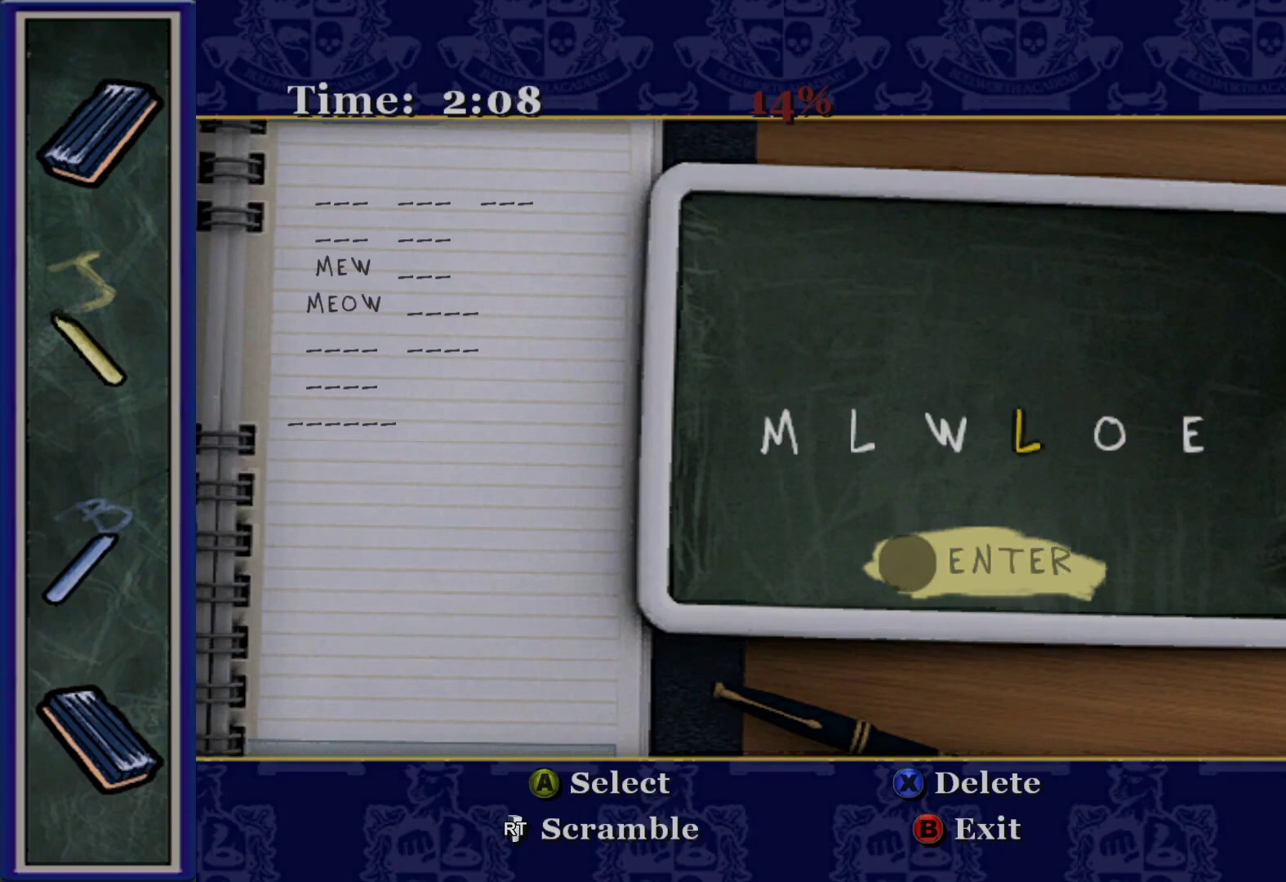
{"buttons": ["DPAD_LEFT"], "left_stick": "center", "right_stick": "center", "events": [[83, "DPAD_LEFT", "up"], [200, "DPAD_LEFT", "down"], [333, "DPAD_LEFT", "up"], [483, "DPAD_LEFT", "down"]]}
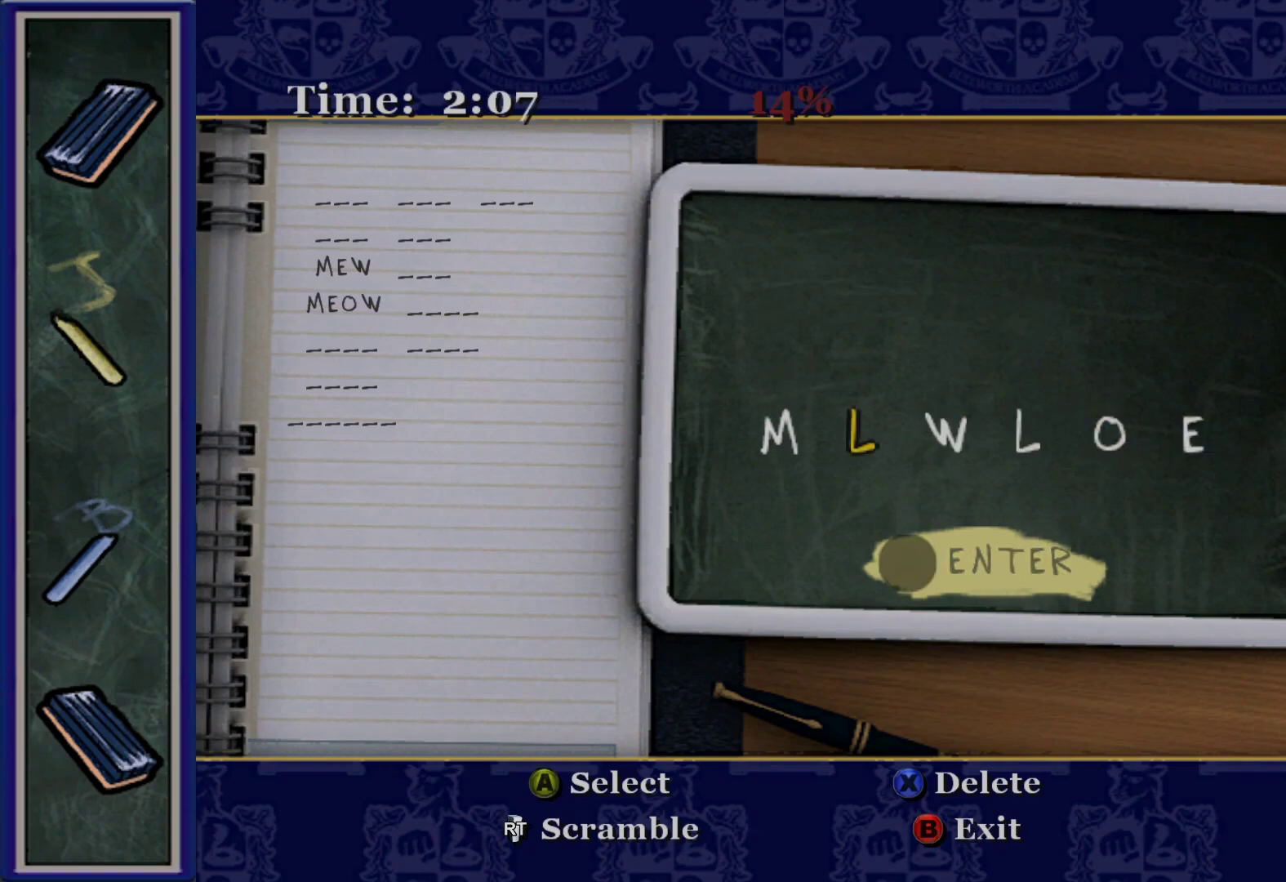
{"buttons": [], "left_stick": "center", "right_stick": "center", "events": [[133, "DPAD_LEFT", "up"], [267, "DPAD_LEFT", "down"], [433, "DPAD_LEFT", "up"]]}
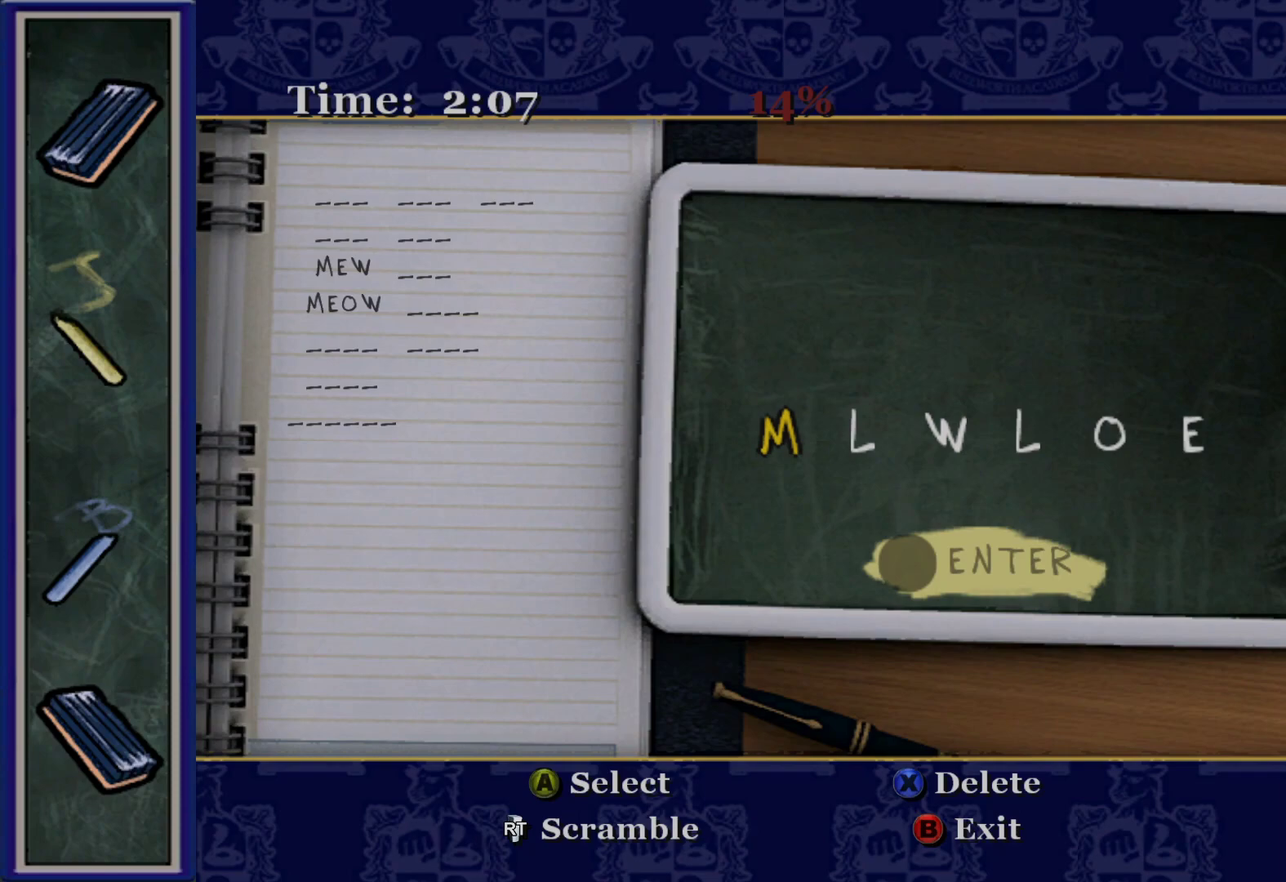
{"buttons": [], "left_stick": "center", "right_stick": "center", "events": [[117, "DPAD_RIGHT", "down"], [250, "DPAD_RIGHT", "up"]]}